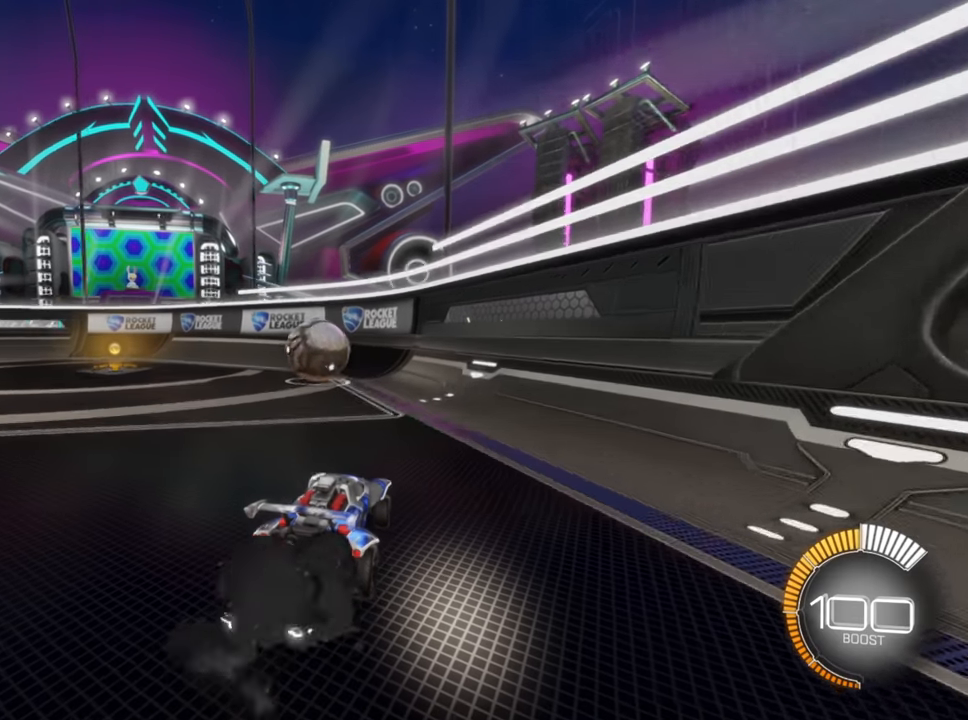
Gameplay with a controller (Xbox layout); each line is a JSON object with the inputs held at the frame after it. "events" lists button and stick changes between this image and that frame as [ms after this image, input, new state], when the widget could be followed in between.
{"buttons": ["B", "R2"], "left_stick": "center", "right_stick": "center", "events": [[66, "left_stick", "center"], [333, "left_stick", "left"], [466, "left_stick", "center"]]}
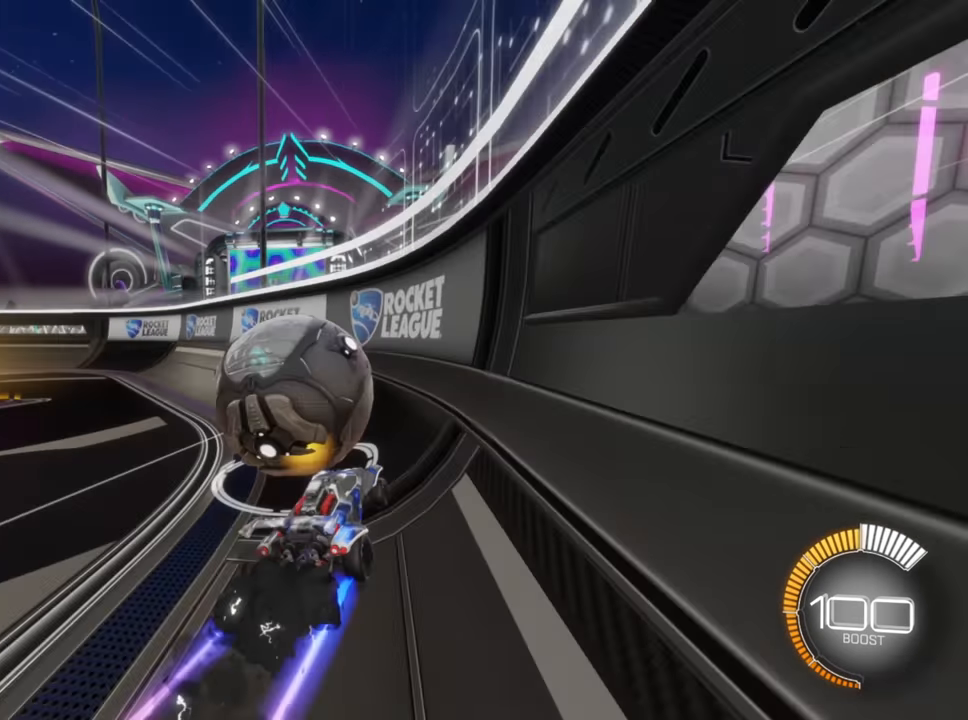
{"buttons": ["R2"], "left_stick": "center", "right_stick": "center", "events": [[150, "left_stick", "down-left"], [400, "B", "up"], [416, "left_stick", "center"]]}
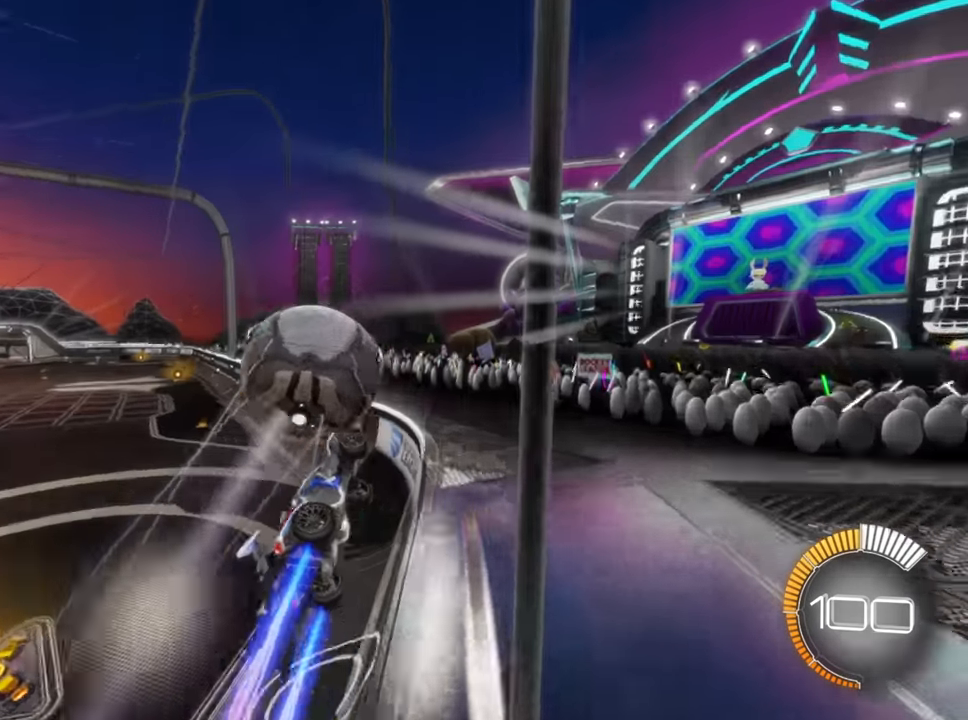
{"buttons": ["R2"], "left_stick": "left", "right_stick": "center", "events": [[133, "left_stick", "down-left"], [216, "left_stick", "center"], [400, "left_stick", "left"]]}
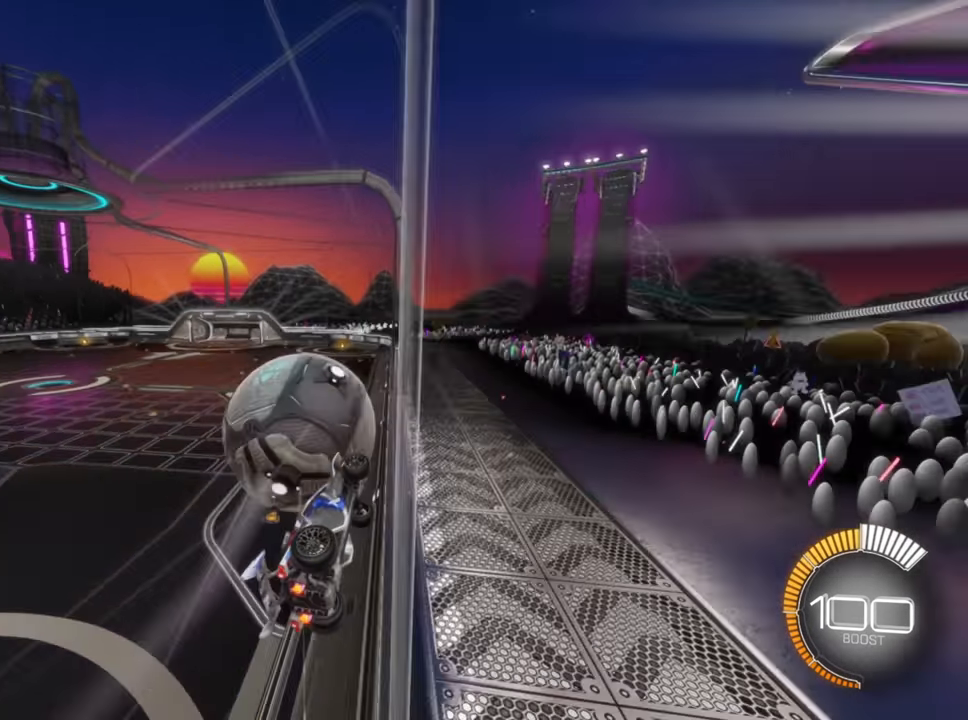
{"buttons": ["B", "R2"], "left_stick": "center", "right_stick": "center", "events": [[33, "left_stick", "center"], [250, "left_stick", "left"], [383, "B", "down"], [383, "left_stick", "center"]]}
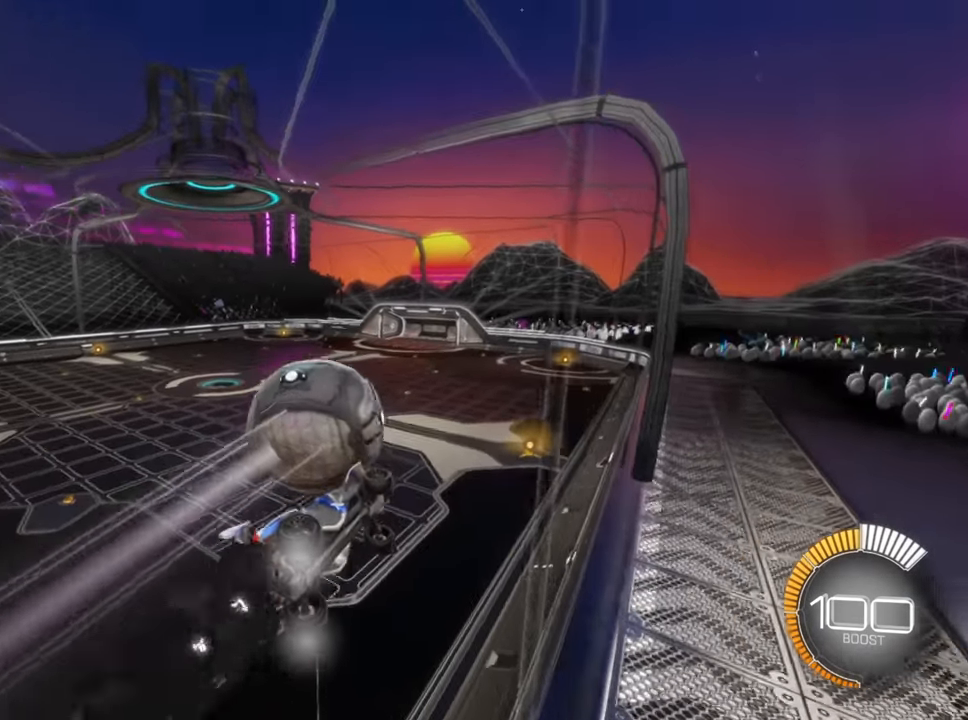
{"buttons": ["X", "R2"], "left_stick": "right", "right_stick": "center", "events": [[66, "left_stick", "left"], [100, "B", "up"], [183, "A", "down"], [200, "left_stick", "down-left"], [300, "A", "up"], [450, "X", "down"], [466, "left_stick", "right"]]}
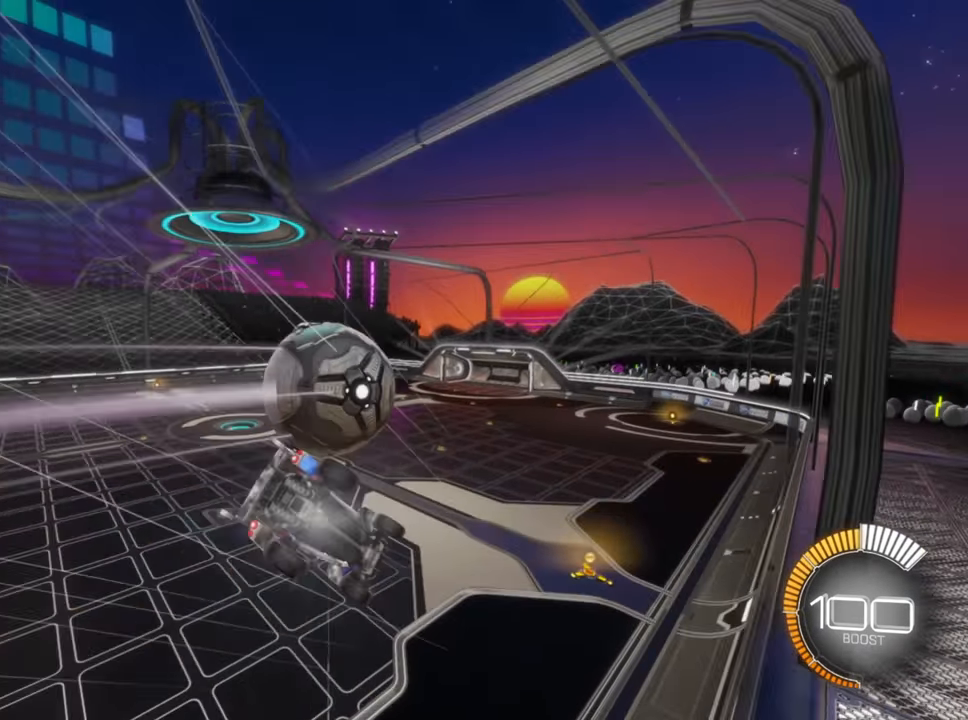
{"buttons": ["R2"], "left_stick": "down", "right_stick": "center", "events": [[133, "X", "up"], [216, "left_stick", "center"], [283, "left_stick", "right"], [500, "left_stick", "down"]]}
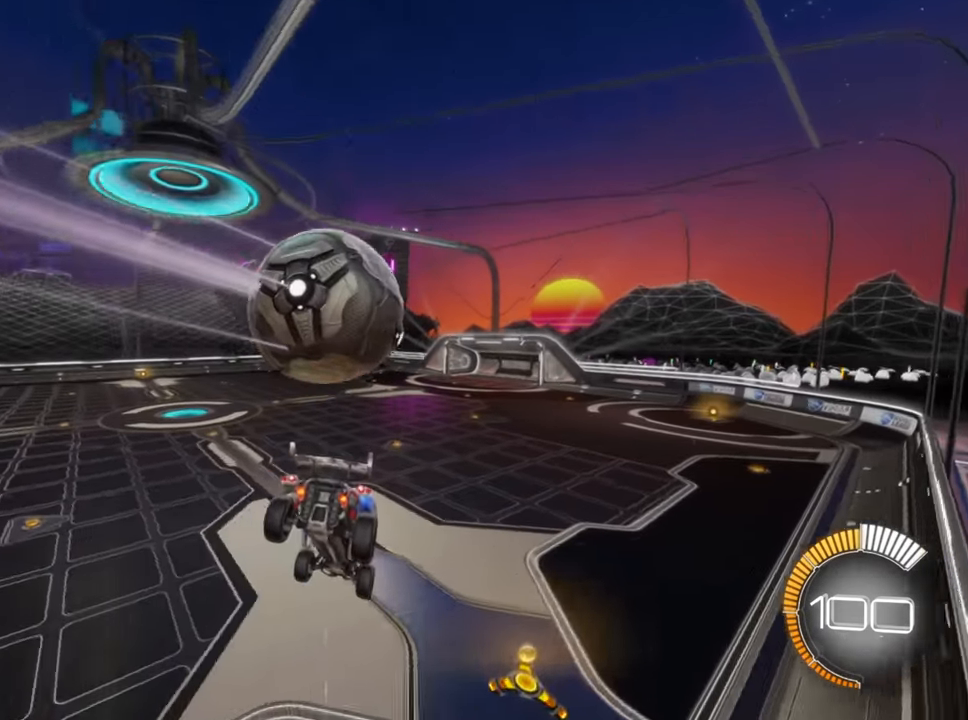
{"buttons": [], "left_stick": "center", "right_stick": "center", "events": [[183, "left_stick", "down-right"], [316, "left_stick", "center"], [350, "Y", "down"], [400, "Y", "up"], [483, "R2", "up"]]}
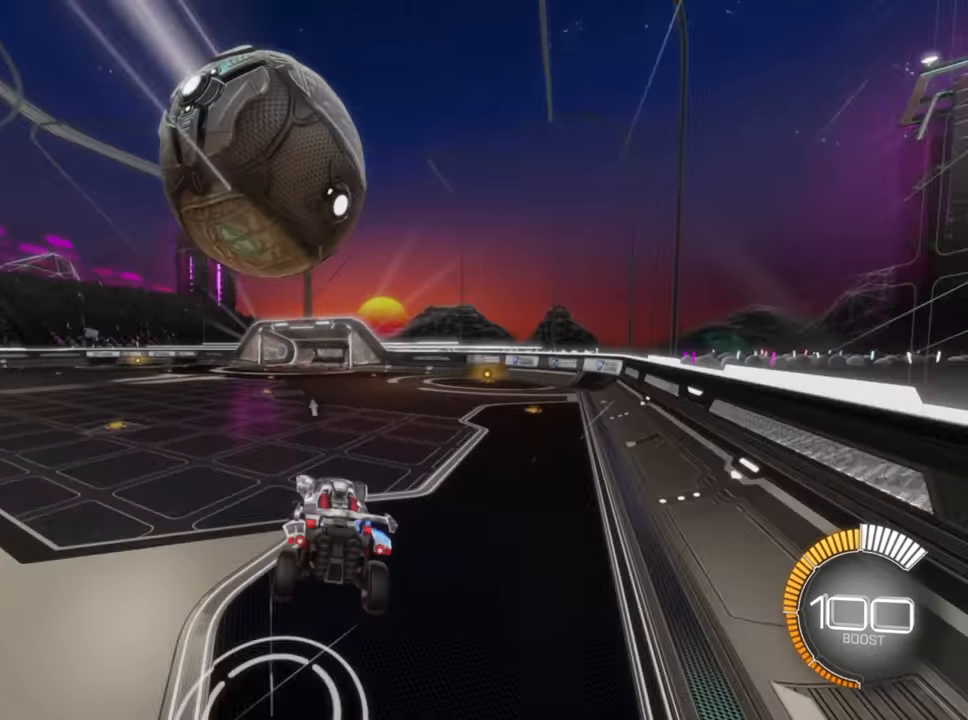
{"buttons": ["B", "R2"], "left_stick": "up-right", "right_stick": "center", "events": [[116, "left_stick", "right"], [216, "R2", "down"], [266, "B", "down"], [316, "left_stick", "center"], [433, "left_stick", "up-right"]]}
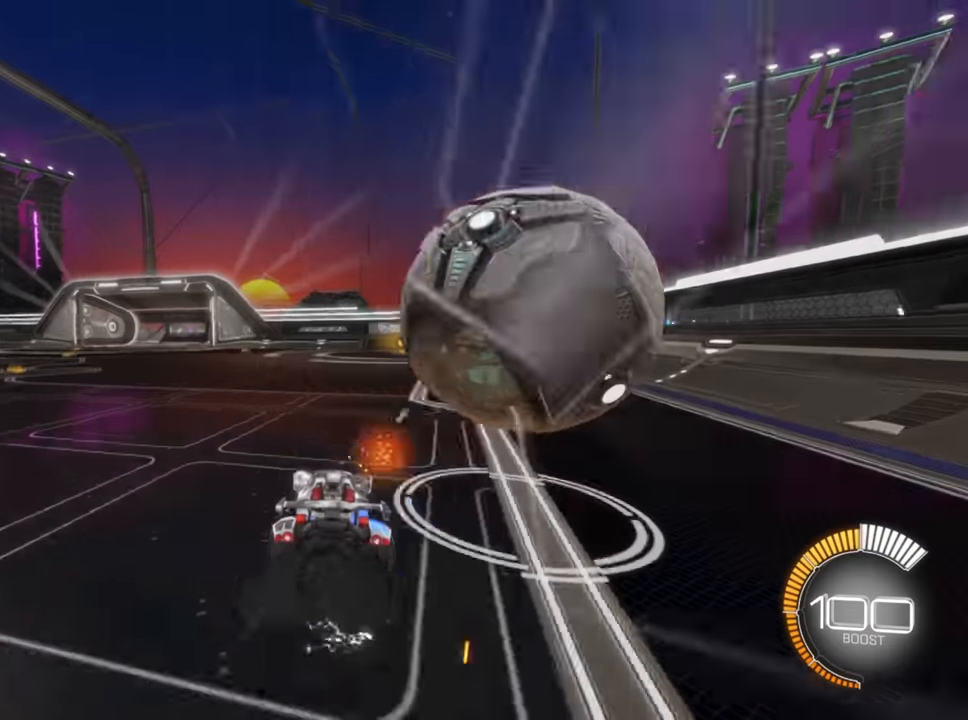
{"buttons": ["R2"], "left_stick": "right", "right_stick": "center", "events": [[166, "left_stick", "center"], [266, "B", "up"], [366, "Y", "down"], [416, "Y", "up"], [416, "left_stick", "right"]]}
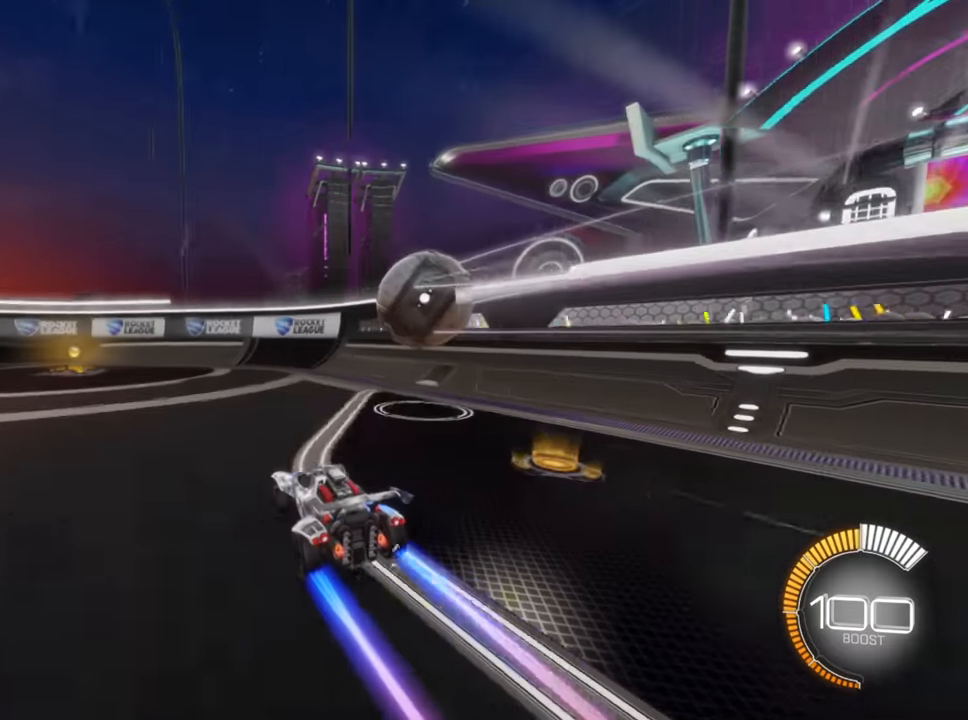
{"buttons": ["R2"], "left_stick": "center", "right_stick": "center", "events": [[50, "left_stick", "center"], [150, "left_stick", "left"], [216, "left_stick", "center"]]}
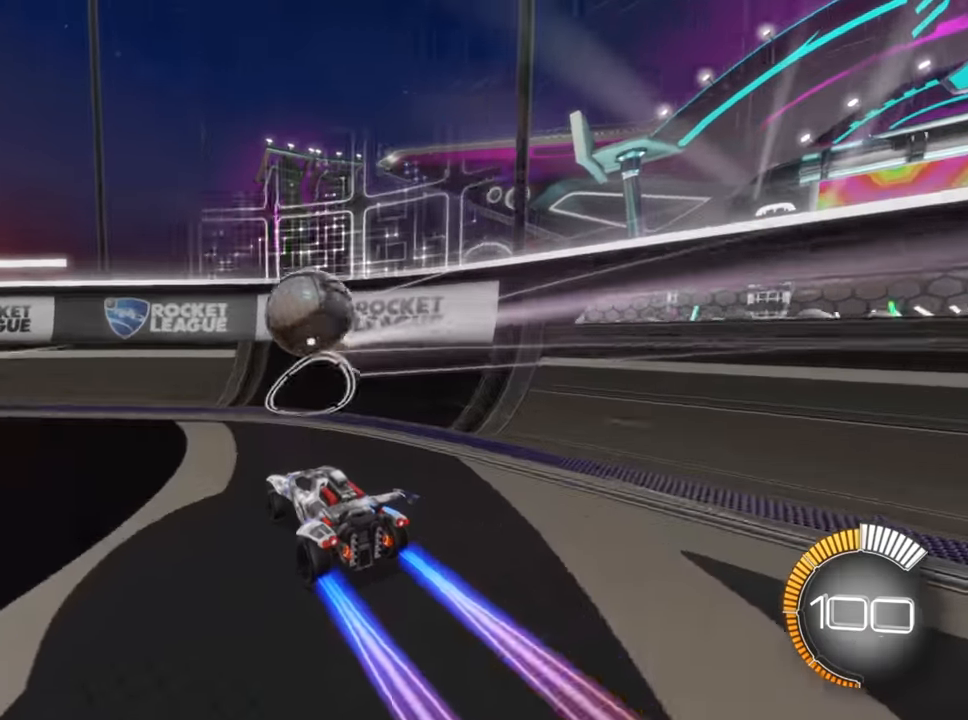
{"buttons": ["B", "R2"], "left_stick": "left", "right_stick": "center", "events": [[183, "left_stick", "left"], [366, "B", "down"]]}
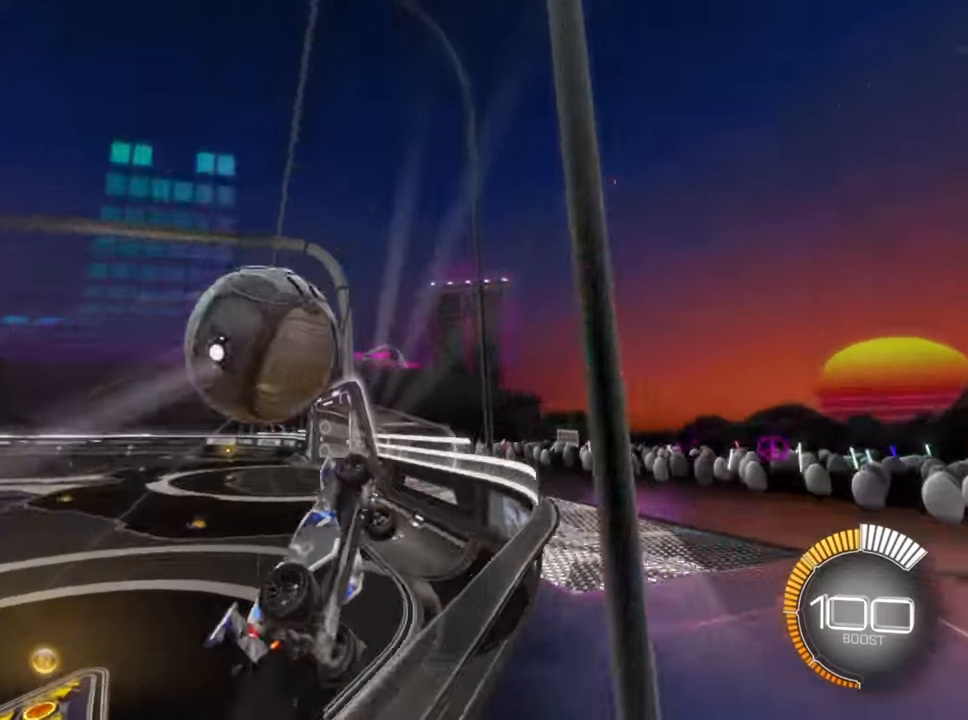
{"buttons": ["B", "L2", "R2"], "left_stick": "center", "right_stick": "center", "events": [[150, "left_stick", "down-left"], [266, "L2", "down"], [283, "B", "up"], [283, "R2", "up"], [433, "R2", "down"], [500, "B", "down"], [500, "left_stick", "center"]]}
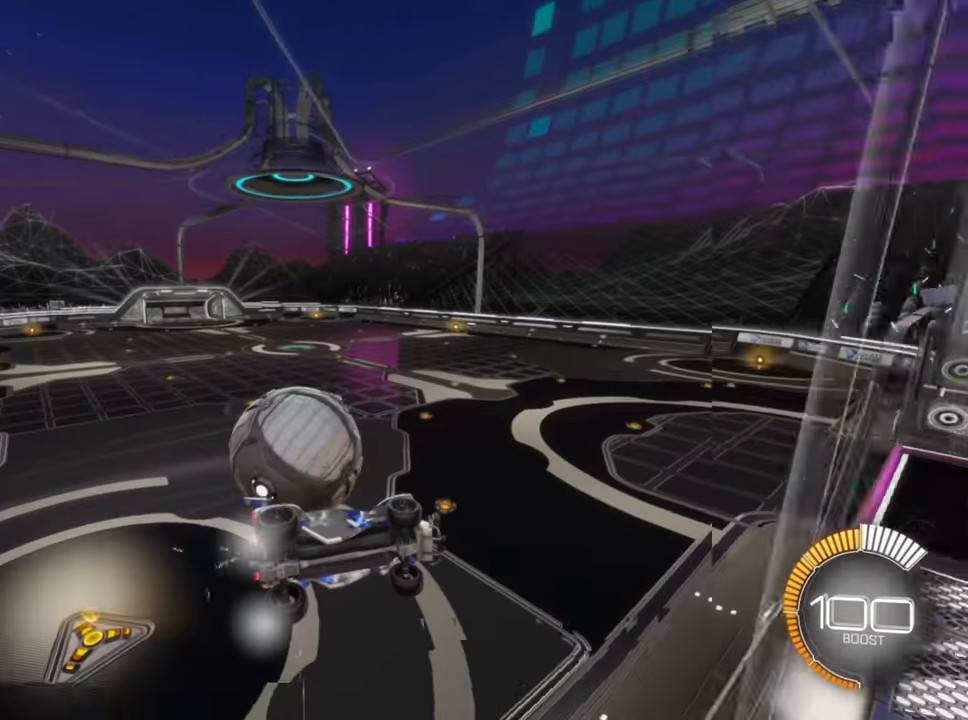
{"buttons": ["L2"], "left_stick": "down-left", "right_stick": "center", "events": [[100, "L2", "up"], [100, "left_stick", "down-left"], [333, "B", "up"], [350, "L2", "down"], [350, "R2", "up"]]}
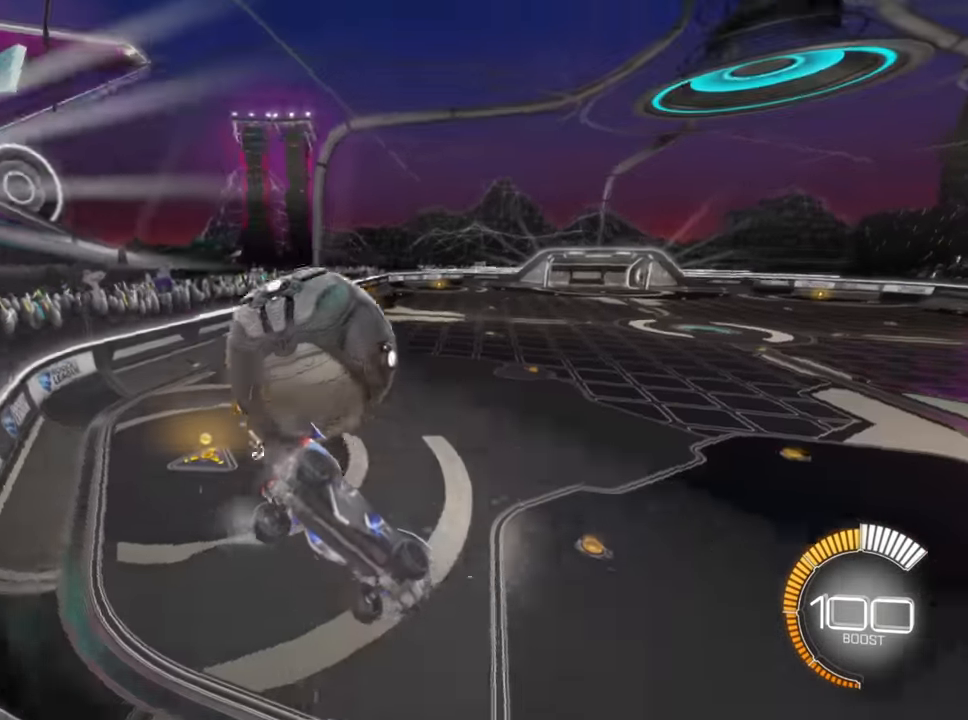
{"buttons": ["B", "R2"], "left_stick": "center", "right_stick": "center", "events": [[33, "R2", "down"], [50, "left_stick", "center"], [100, "L2", "up"], [216, "left_stick", "down-left"], [283, "left_stick", "left"], [433, "B", "down"], [483, "left_stick", "center"]]}
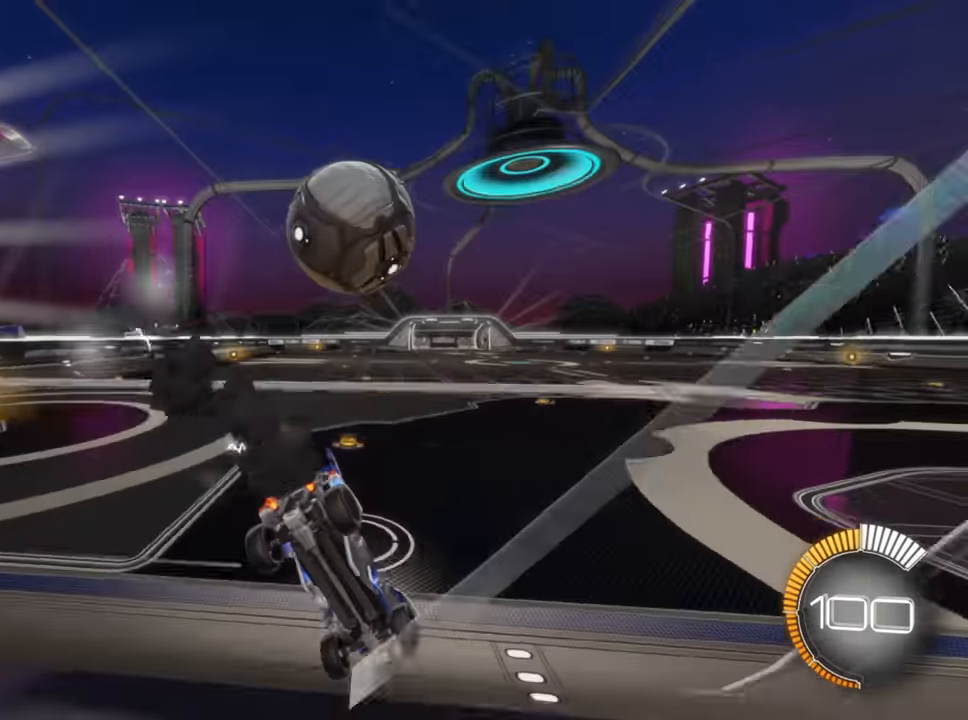
{"buttons": ["B", "R2"], "left_stick": "up-right", "right_stick": "center", "events": [[83, "left_stick", "right"], [216, "left_stick", "center"], [300, "left_stick", "right"], [350, "left_stick", "up-right"]]}
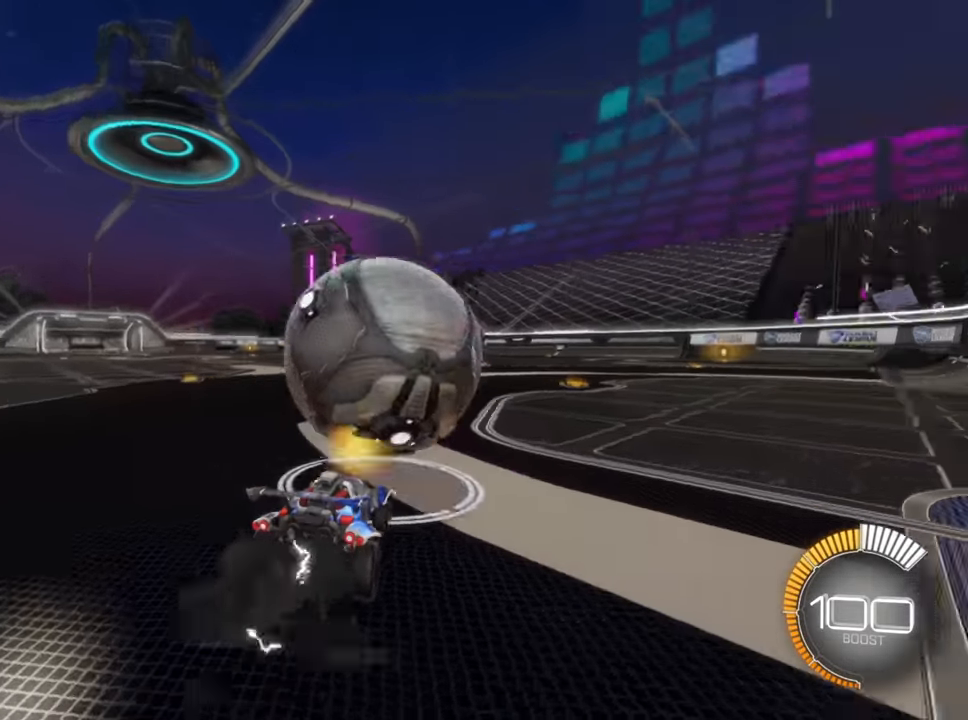
{"buttons": ["B", "R2"], "left_stick": "down-left", "right_stick": "center", "events": [[116, "left_stick", "center"], [366, "left_stick", "down-left"]]}
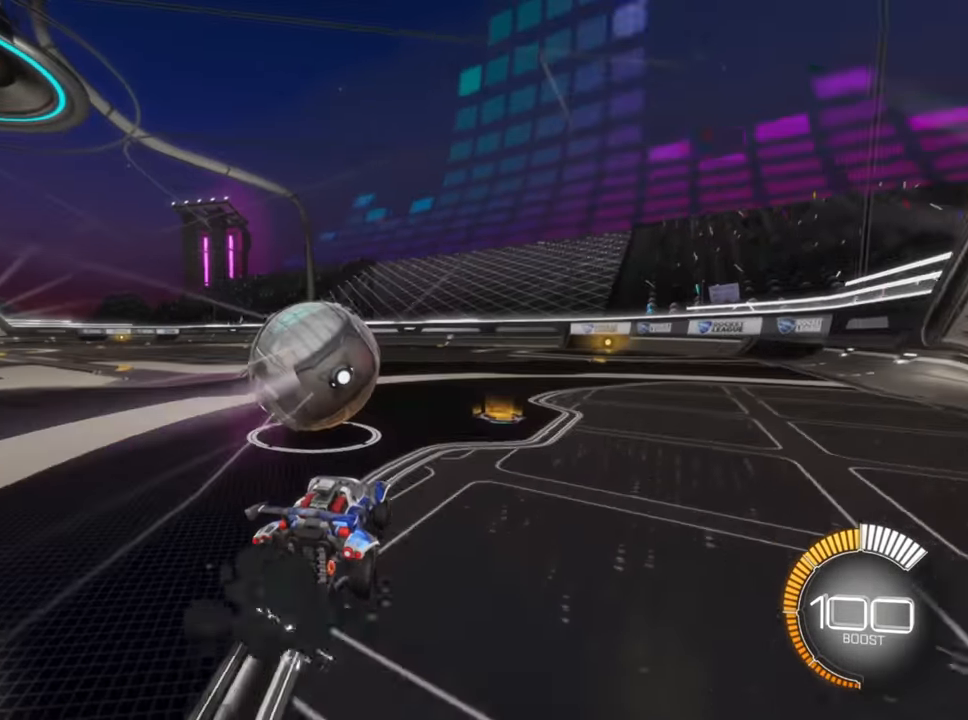
{"buttons": ["A", "R2"], "left_stick": "left", "right_stick": "center", "events": [[216, "B", "up"], [216, "left_stick", "center"], [433, "left_stick", "left"], [466, "A", "down"]]}
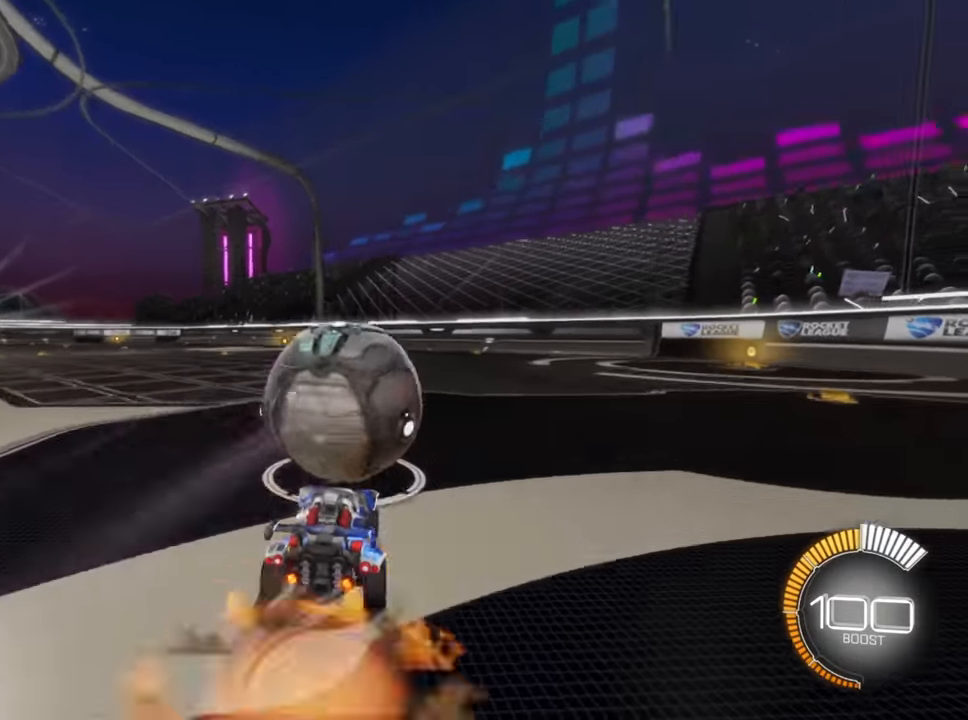
{"buttons": [], "left_stick": "center", "right_stick": "center", "events": [[33, "A", "up"], [50, "left_stick", "up-right"], [116, "A", "down"], [166, "A", "up"], [300, "left_stick", "center"], [466, "R2", "up"]]}
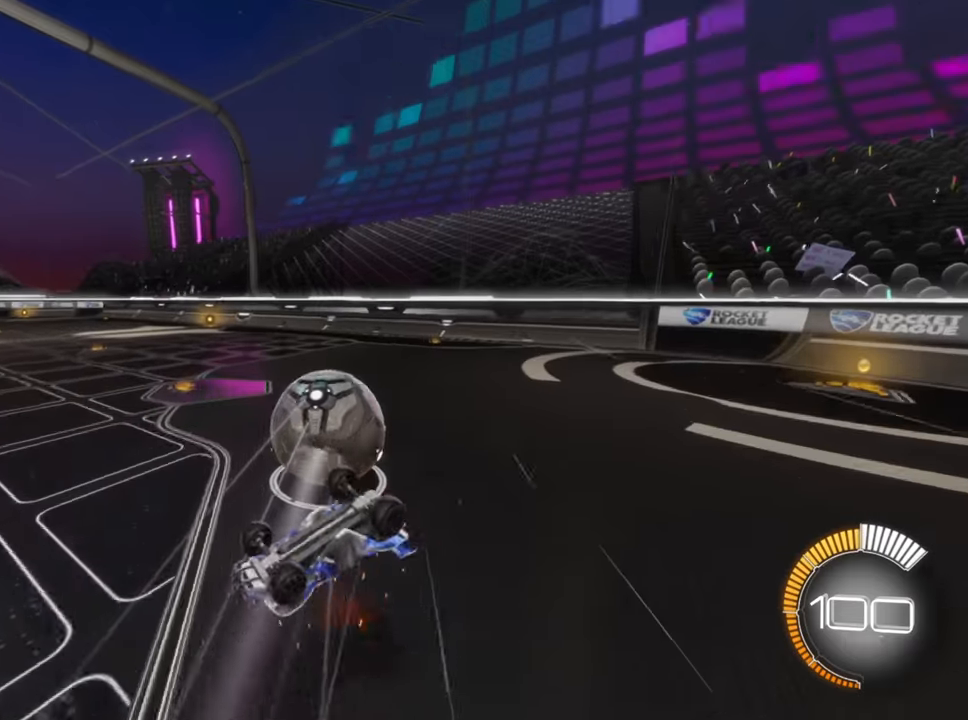
{"buttons": [], "left_stick": "down", "right_stick": "center", "events": [[466, "left_stick", "down"]]}
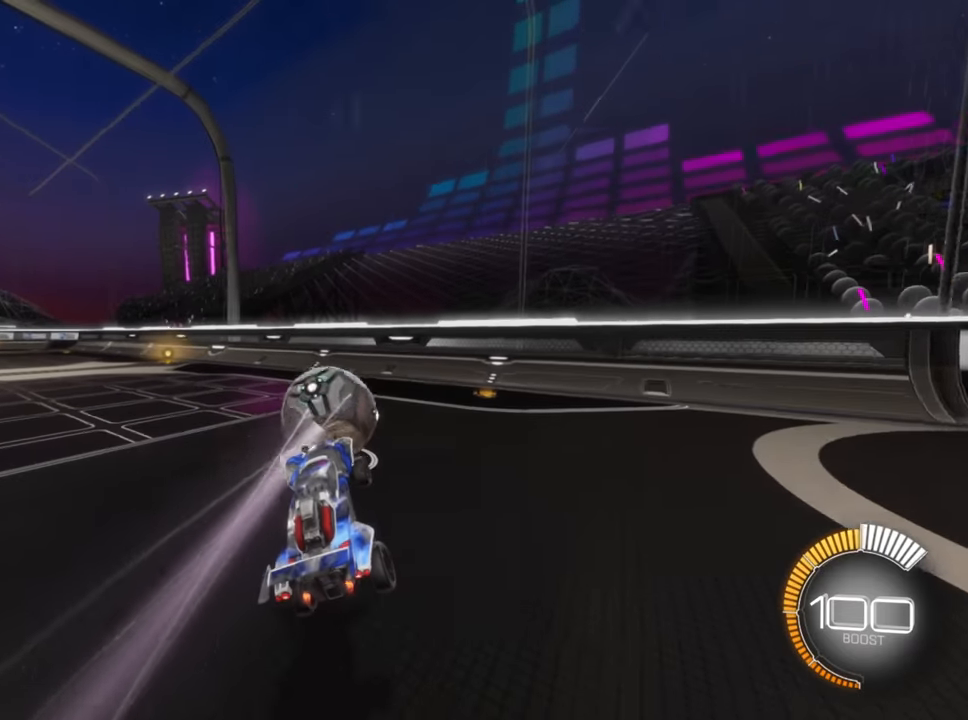
{"buttons": ["R2"], "left_stick": "center", "right_stick": "center", "events": [[83, "R2", "down"], [166, "left_stick", "right"], [216, "left_stick", "center"]]}
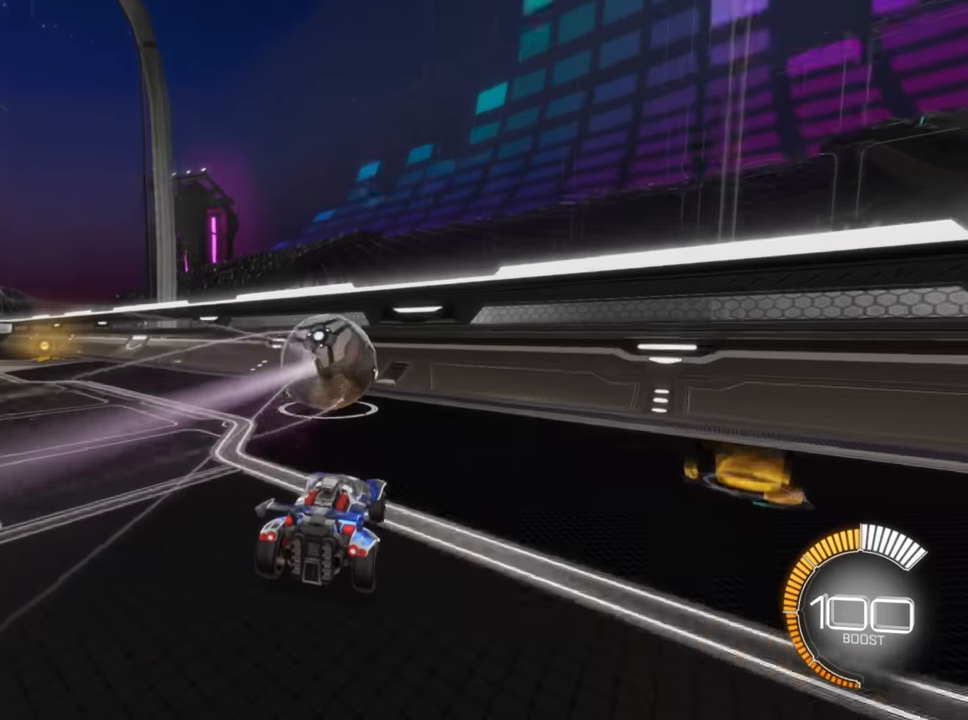
{"buttons": ["R2"], "left_stick": "left", "right_stick": "center", "events": [[416, "left_stick", "left"]]}
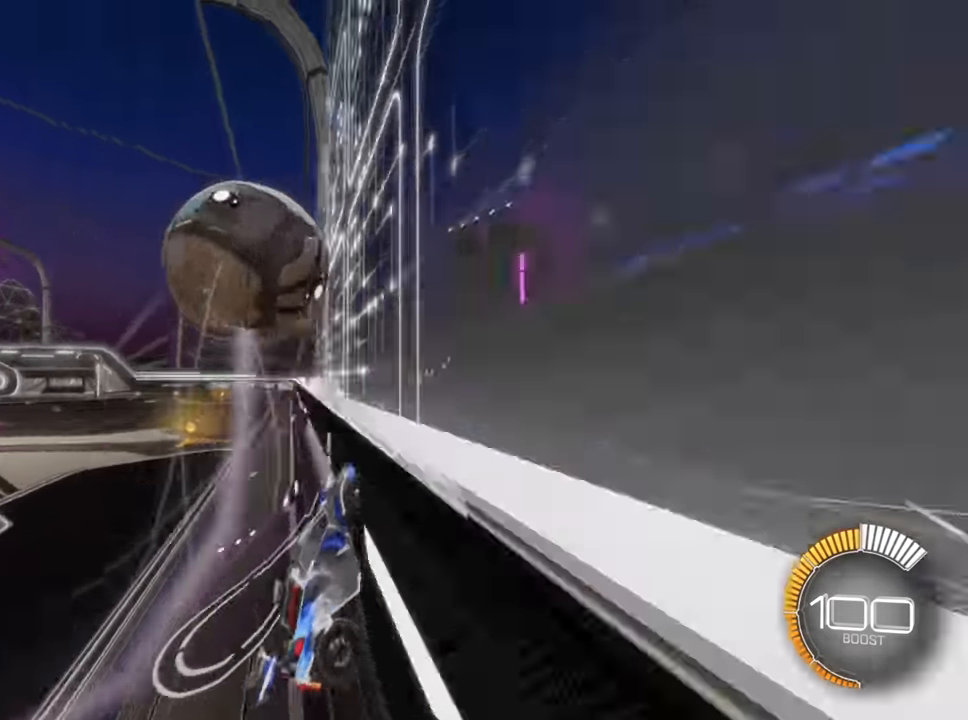
{"buttons": ["X", "R2"], "left_stick": "right", "right_stick": "center", "events": [[100, "left_stick", "center"], [166, "left_stick", "left"], [266, "A", "down"], [300, "left_stick", "down-left"], [383, "A", "up"], [433, "left_stick", "right"], [450, "X", "down"]]}
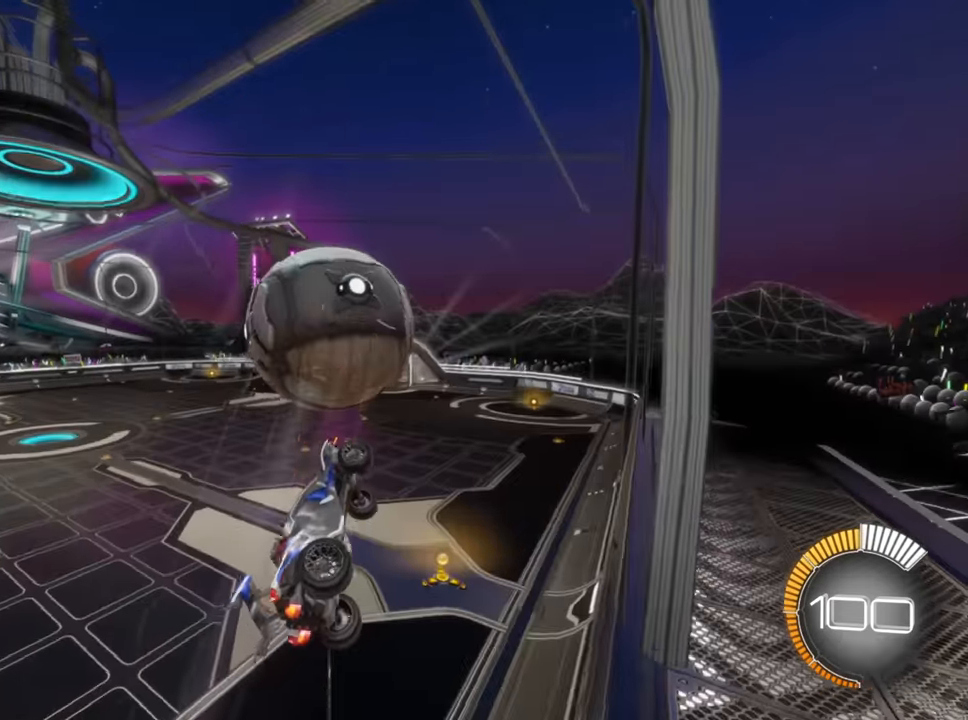
{"buttons": ["B", "R2"], "left_stick": "center", "right_stick": "center", "events": [[116, "X", "up"], [133, "left_stick", "up-right"], [233, "left_stick", "up"], [266, "B", "down"], [333, "left_stick", "center"]]}
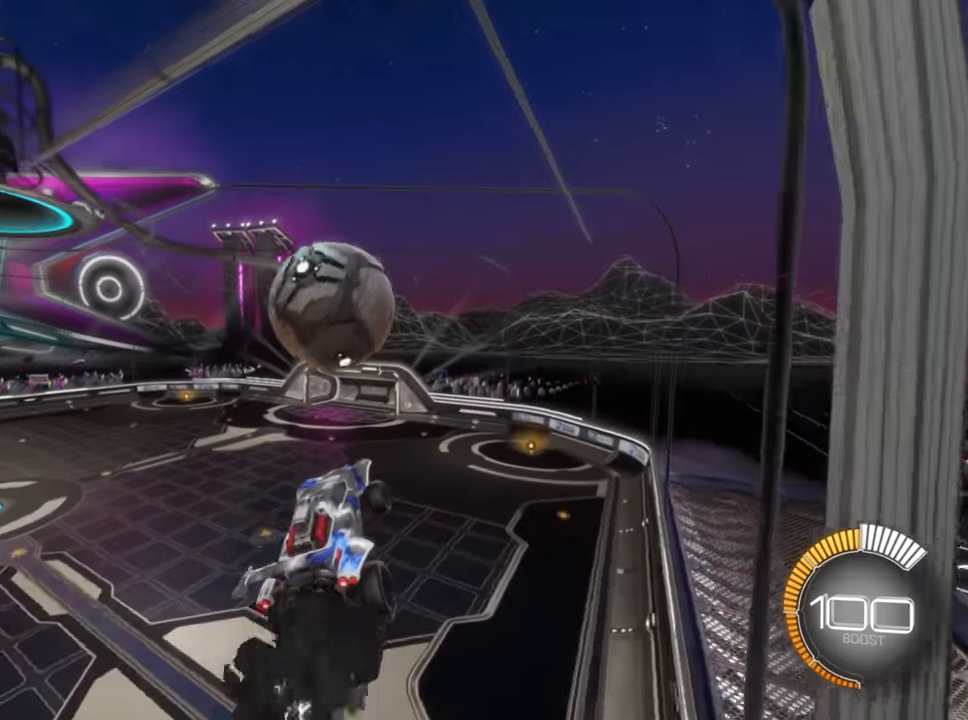
{"buttons": ["B", "R2"], "left_stick": "left", "right_stick": "center", "events": [[50, "left_stick", "right"], [100, "left_stick", "center"], [200, "left_stick", "down-left"], [483, "left_stick", "left"]]}
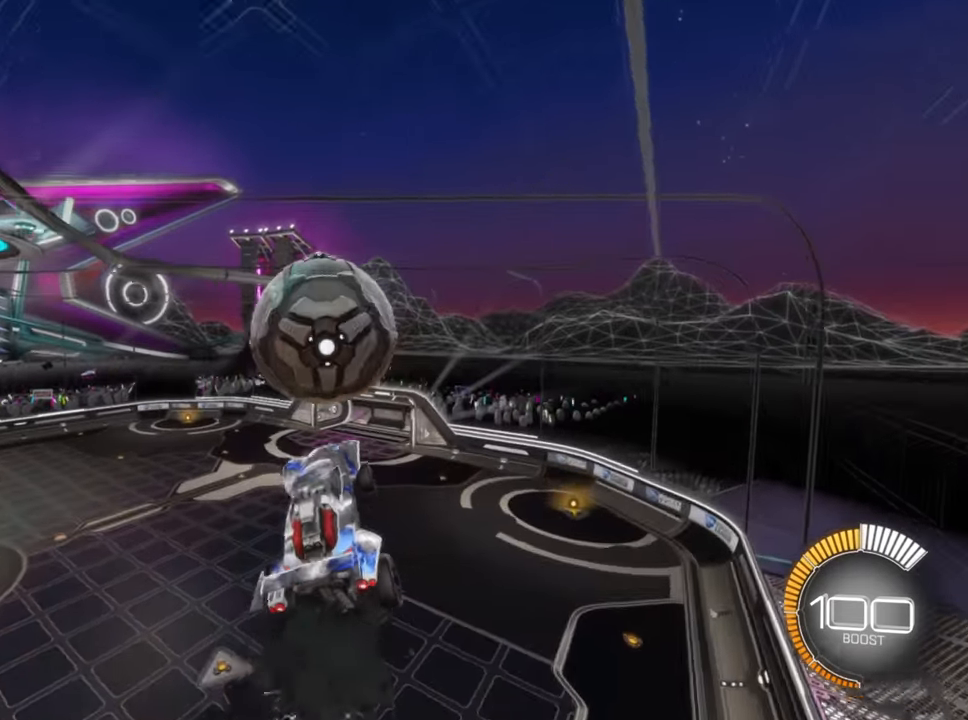
{"buttons": ["R2"], "left_stick": "up-left", "right_stick": "center", "events": [[16, "left_stick", "up-left"], [166, "left_stick", "left"], [300, "left_stick", "center"], [350, "left_stick", "up"], [416, "B", "up"], [450, "left_stick", "up-left"]]}
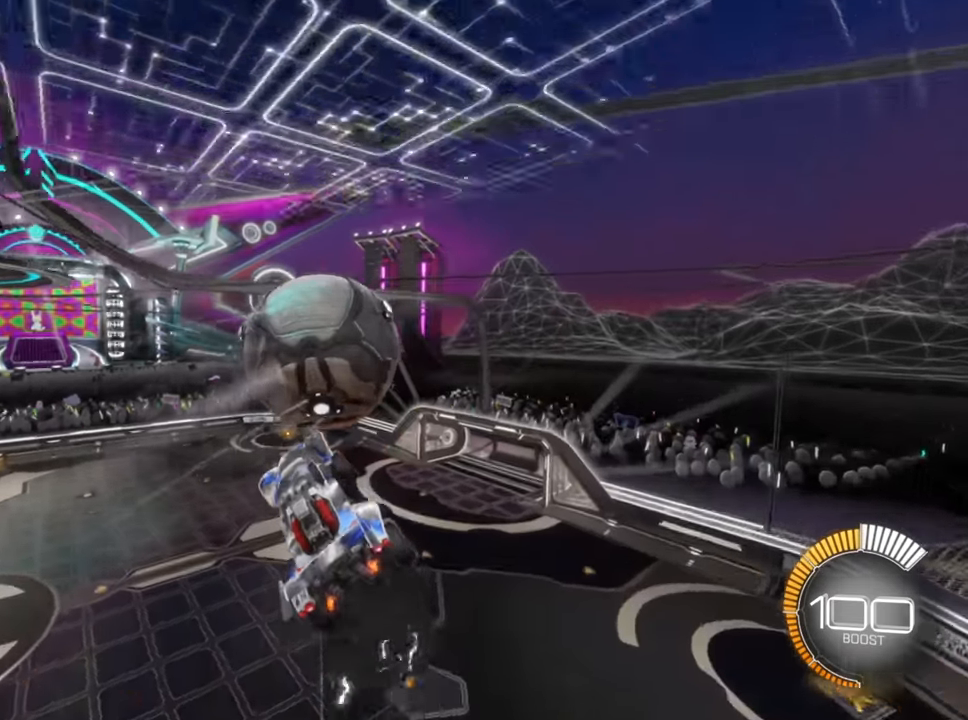
{"buttons": ["B", "R2"], "left_stick": "right", "right_stick": "center", "events": [[50, "B", "down"], [50, "left_stick", "center"], [100, "left_stick", "down"], [333, "left_stick", "right"]]}
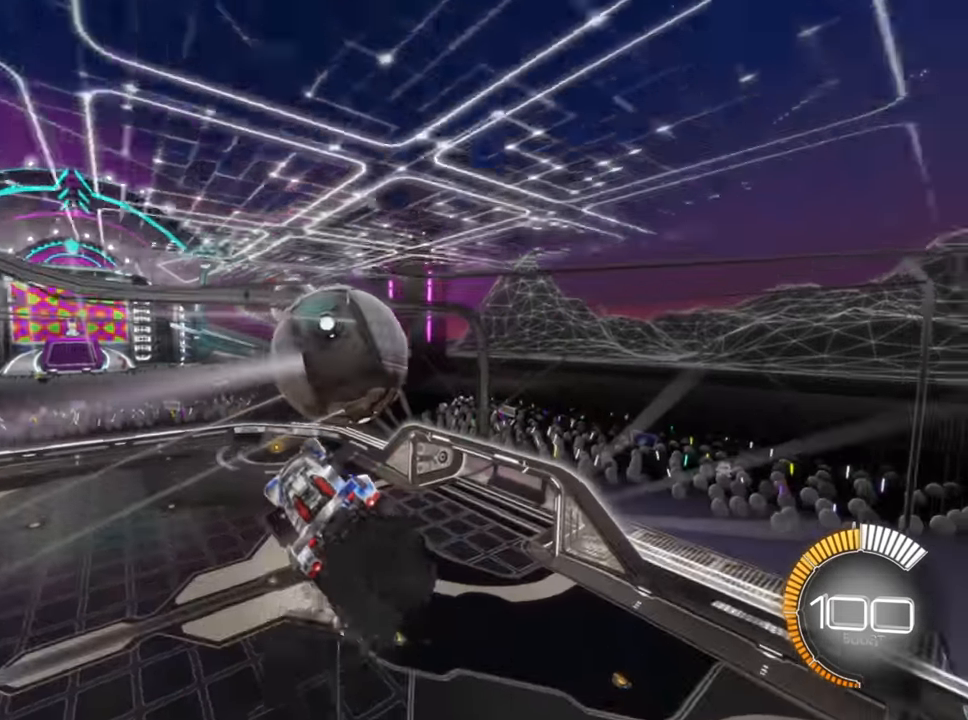
{"buttons": [], "left_stick": "down", "right_stick": "center", "events": [[50, "left_stick", "down"], [116, "B", "up"], [116, "left_stick", "down-right"], [200, "R2", "up"], [266, "left_stick", "down"]]}
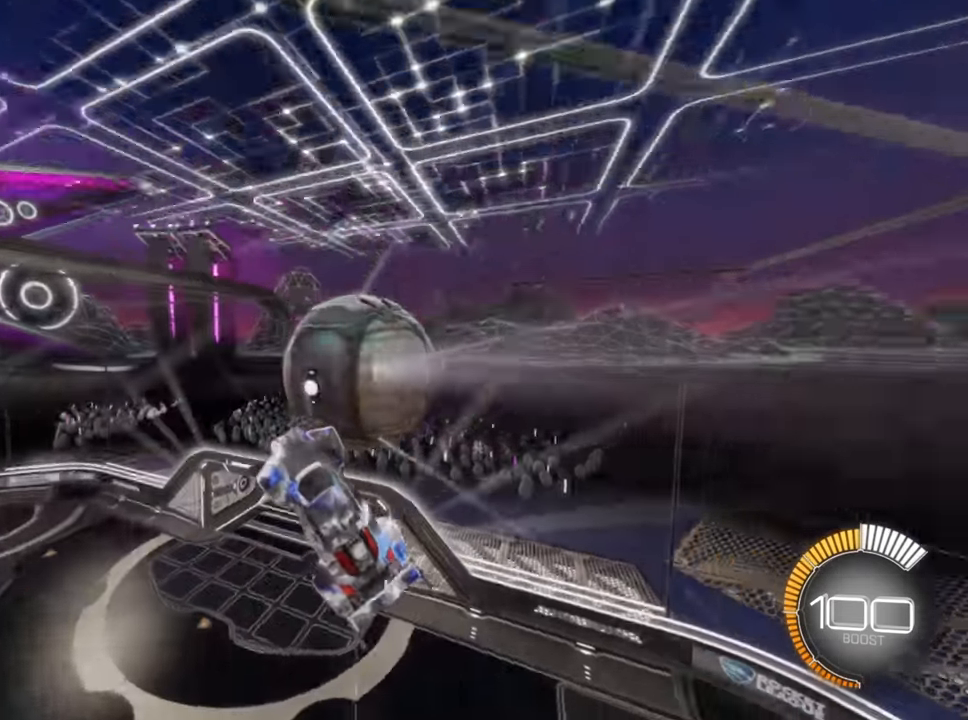
{"buttons": ["B"], "left_stick": "down", "right_stick": "center", "events": [[66, "B", "down"], [183, "left_stick", "center"], [450, "left_stick", "down"]]}
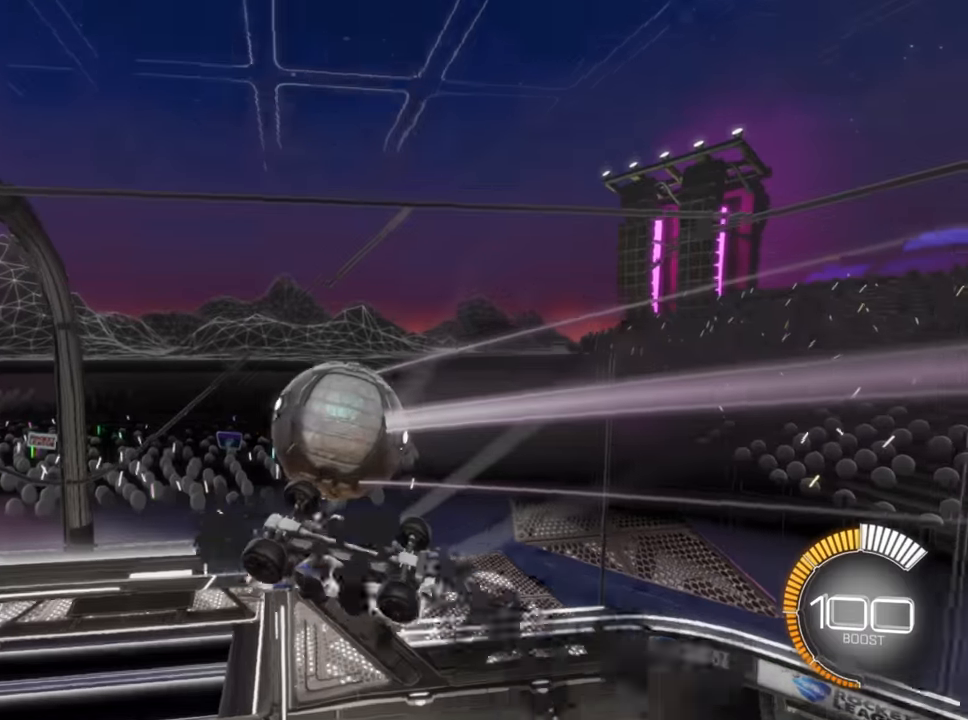
{"buttons": ["B"], "left_stick": "up", "right_stick": "center", "events": [[33, "B", "up"], [83, "left_stick", "down-right"], [183, "left_stick", "center"], [200, "B", "down"], [366, "left_stick", "up"]]}
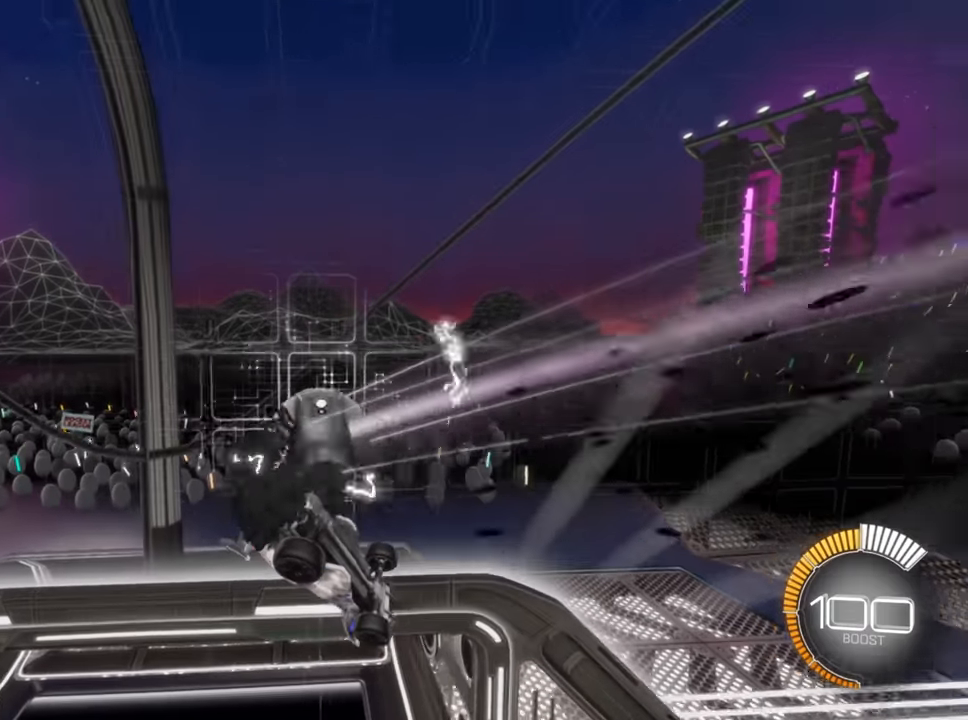
{"buttons": [], "left_stick": "center", "right_stick": "center", "events": [[450, "B", "up"], [483, "left_stick", "center"]]}